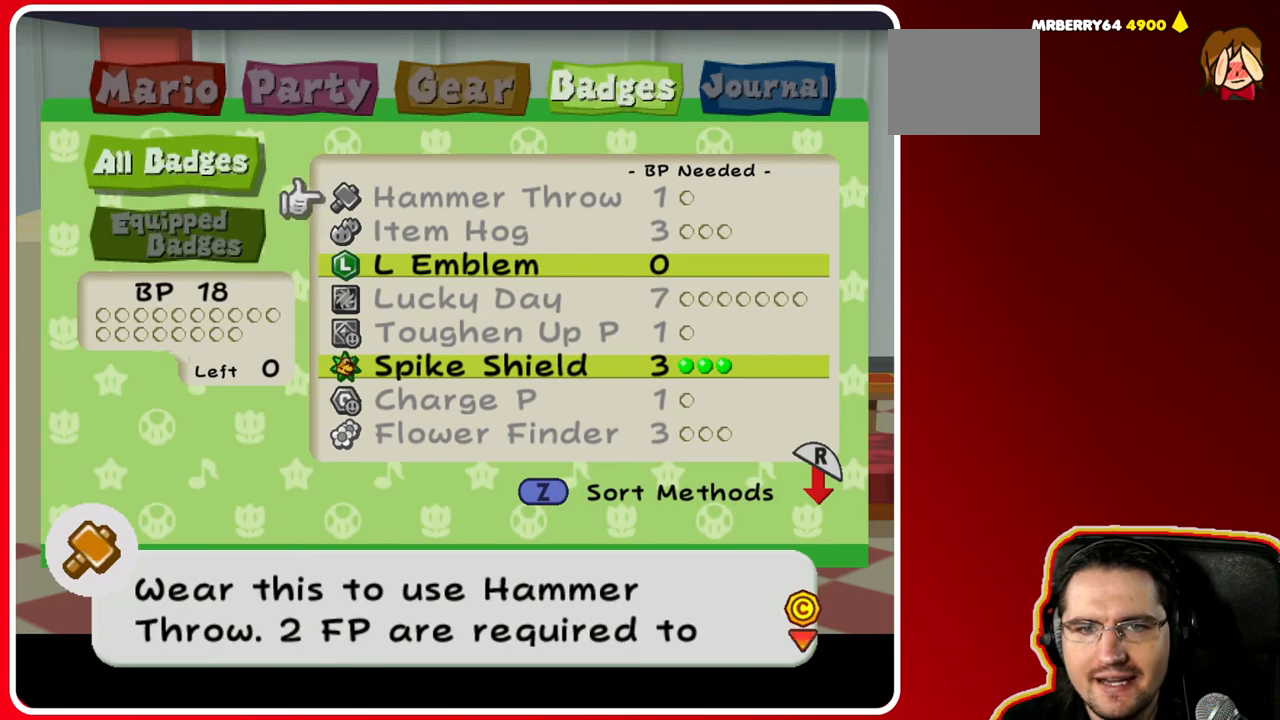
Gameplay with a controller (Nintendo layout); each line is a JSON object with the inputs held at the frame after it. "events" lists button and stick changes between this image and that frame as [ms after this image, input, new state], when the widget could be followed in between. Not read: L3 R3.
{"buttons": [], "left_stick": "center", "right_stick": "center", "events": []}
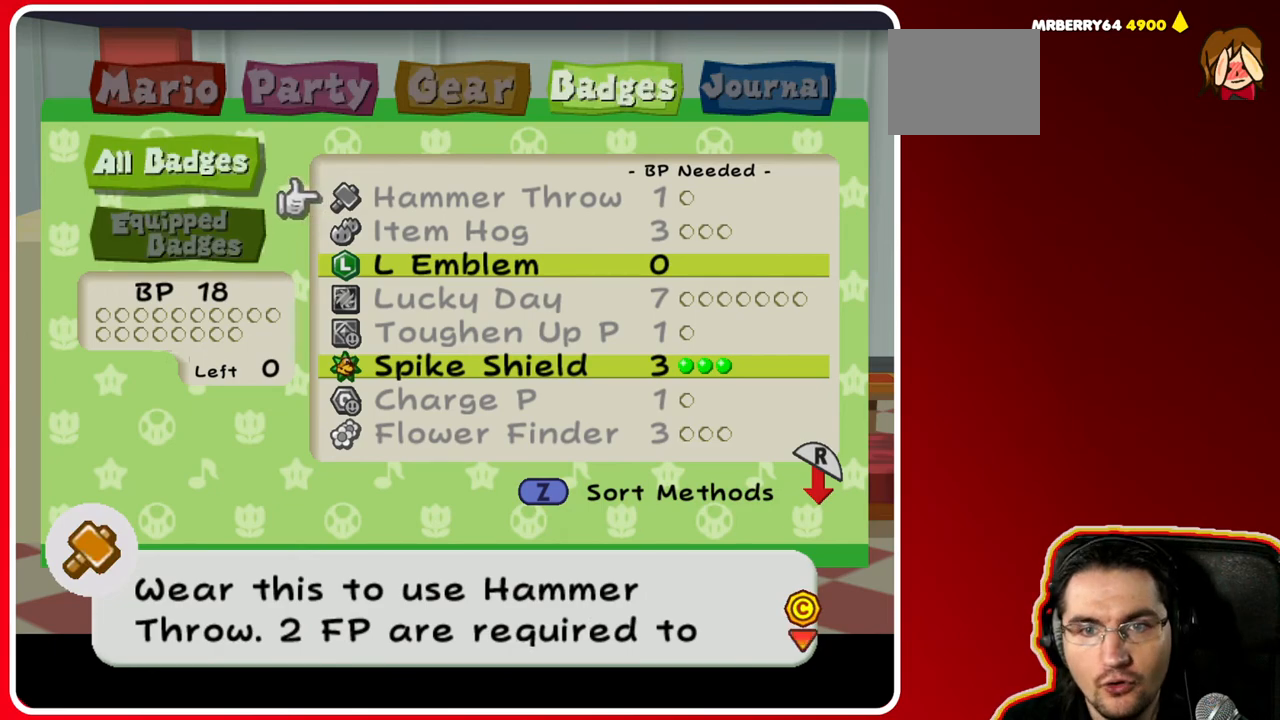
{"buttons": [], "left_stick": "down", "right_stick": "center", "events": [[283, "left_stick", "down"]]}
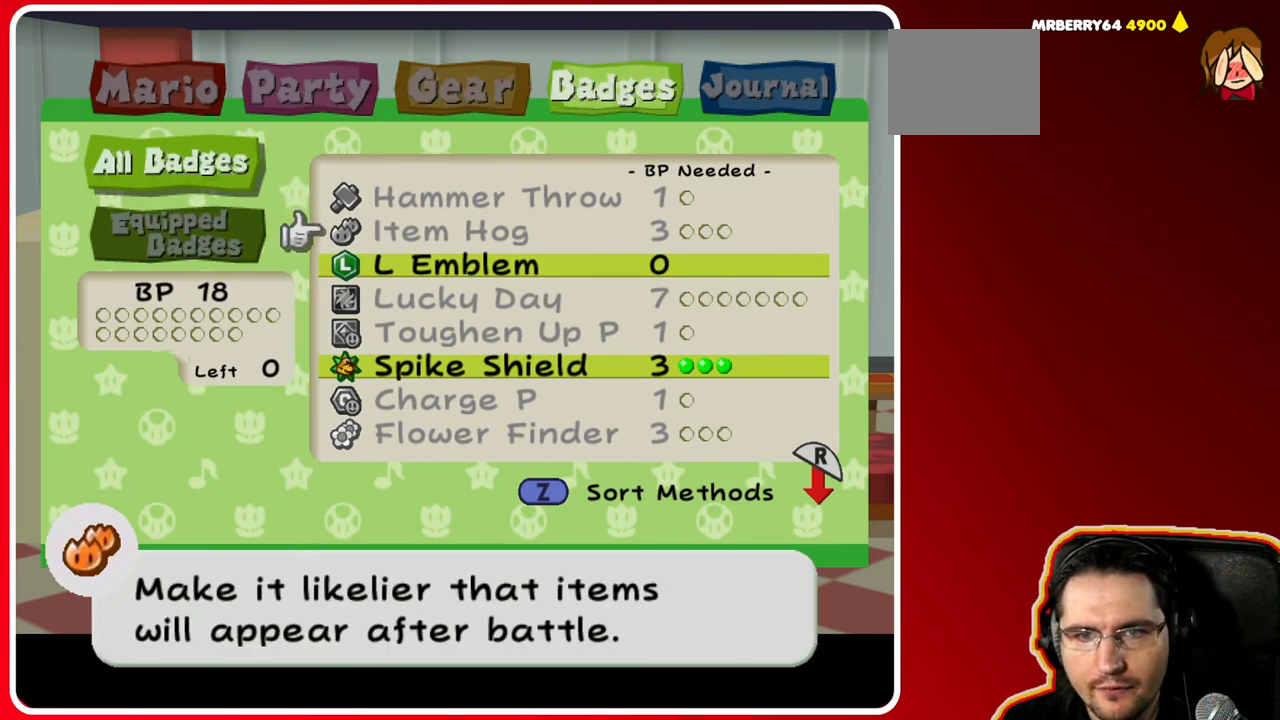
{"buttons": [], "left_stick": "down", "right_stick": "center", "events": []}
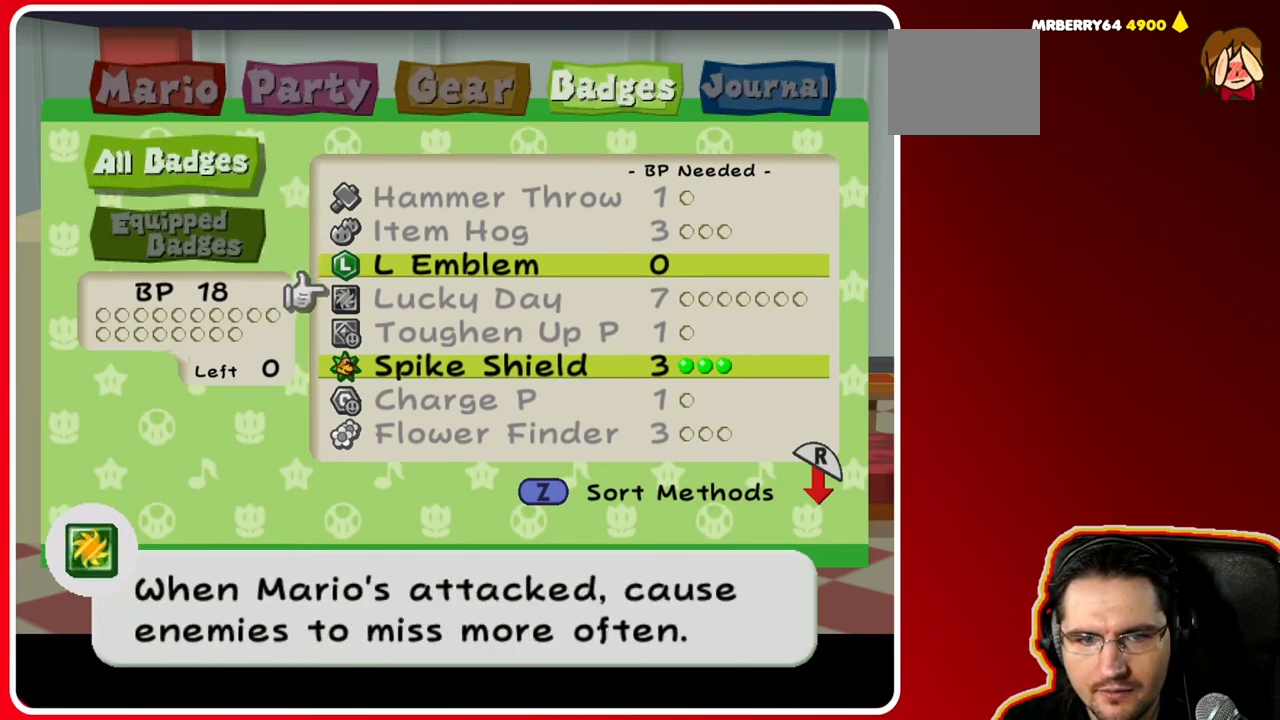
{"buttons": [], "left_stick": "down", "right_stick": "center", "events": []}
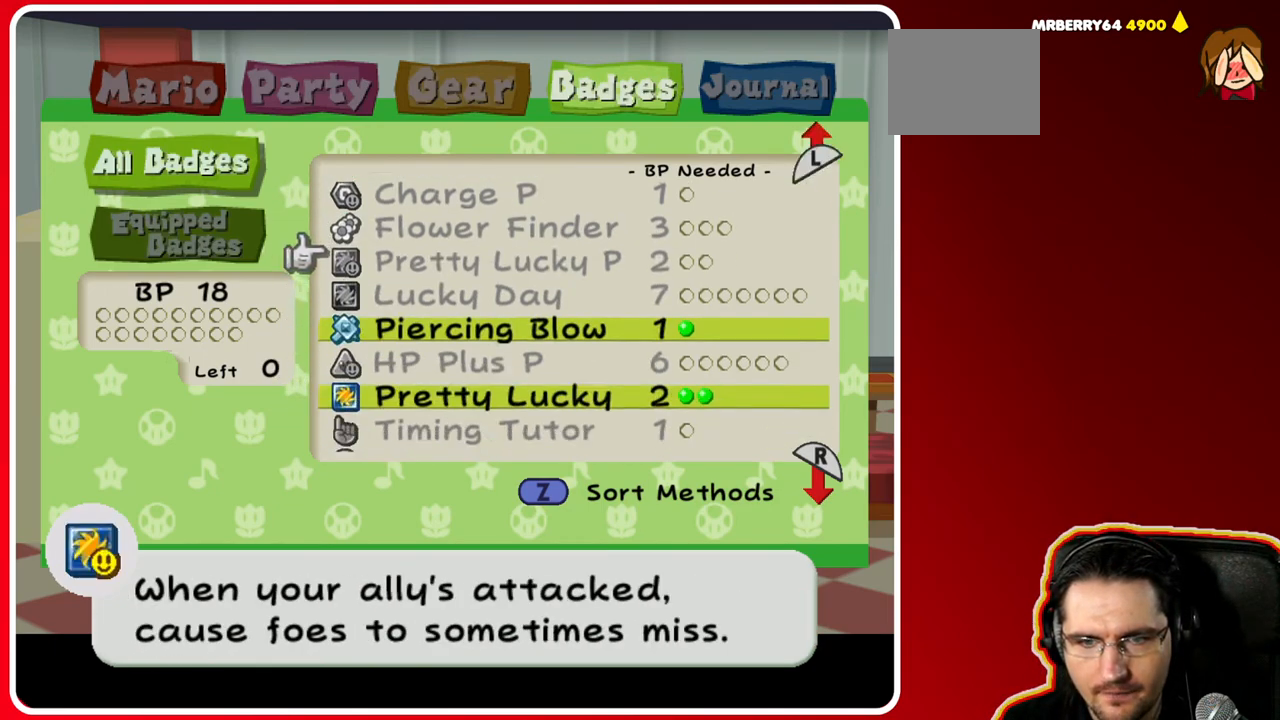
{"buttons": [], "left_stick": "down", "right_stick": "center", "events": [[83, "left_stick", "center"], [333, "left_stick", "down"]]}
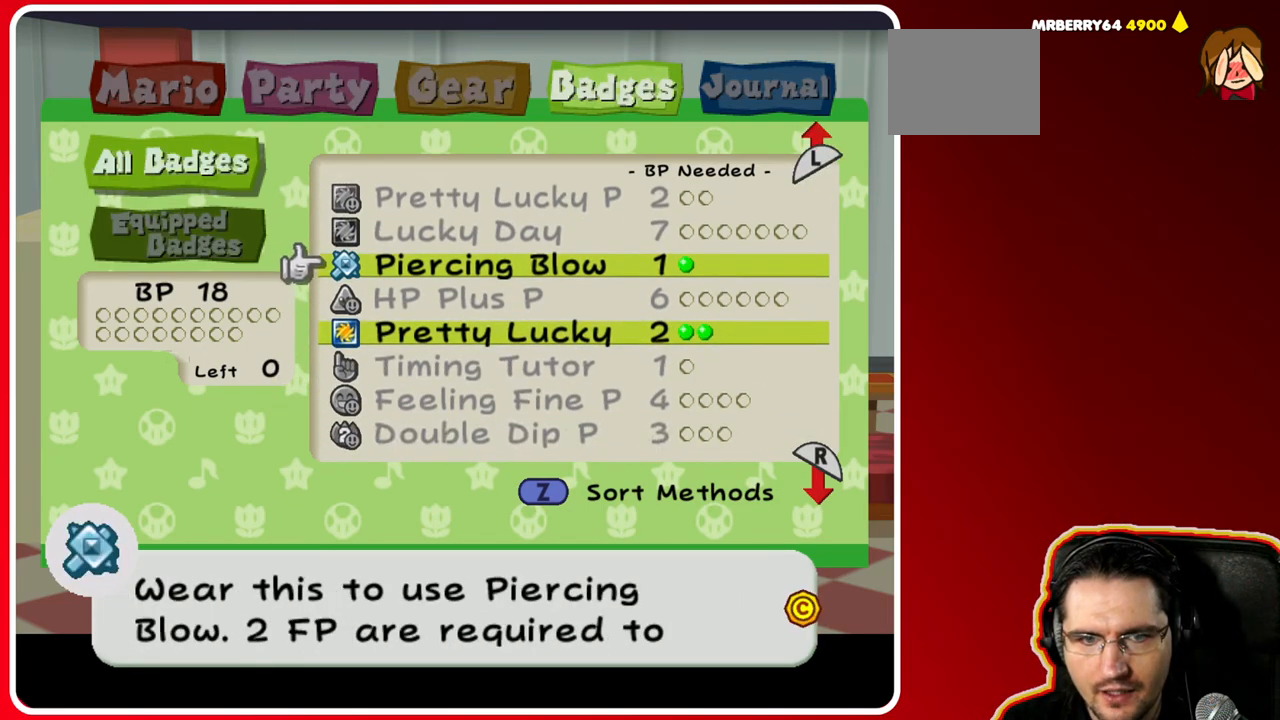
{"buttons": [], "left_stick": "up", "right_stick": "center", "events": [[33, "left_stick", "center"], [117, "A", "down"], [233, "left_stick", "up"], [250, "A", "up"]]}
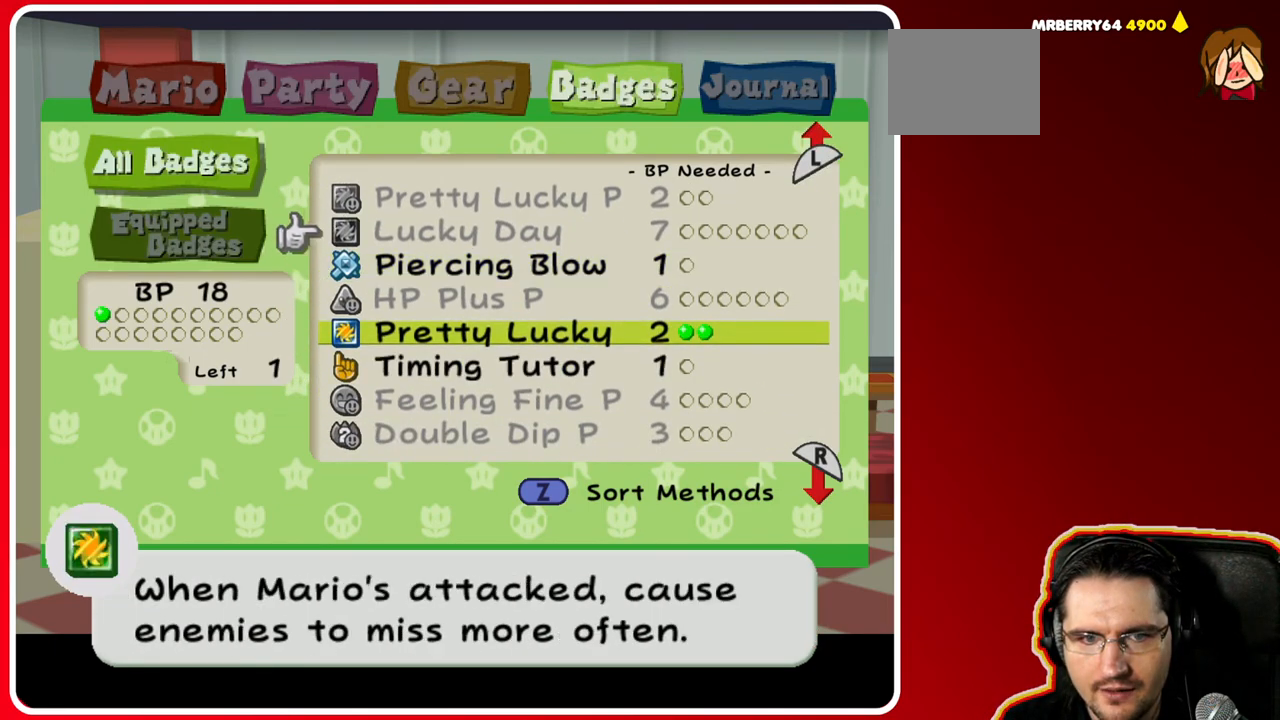
{"buttons": [], "left_stick": "up", "right_stick": "center", "events": []}
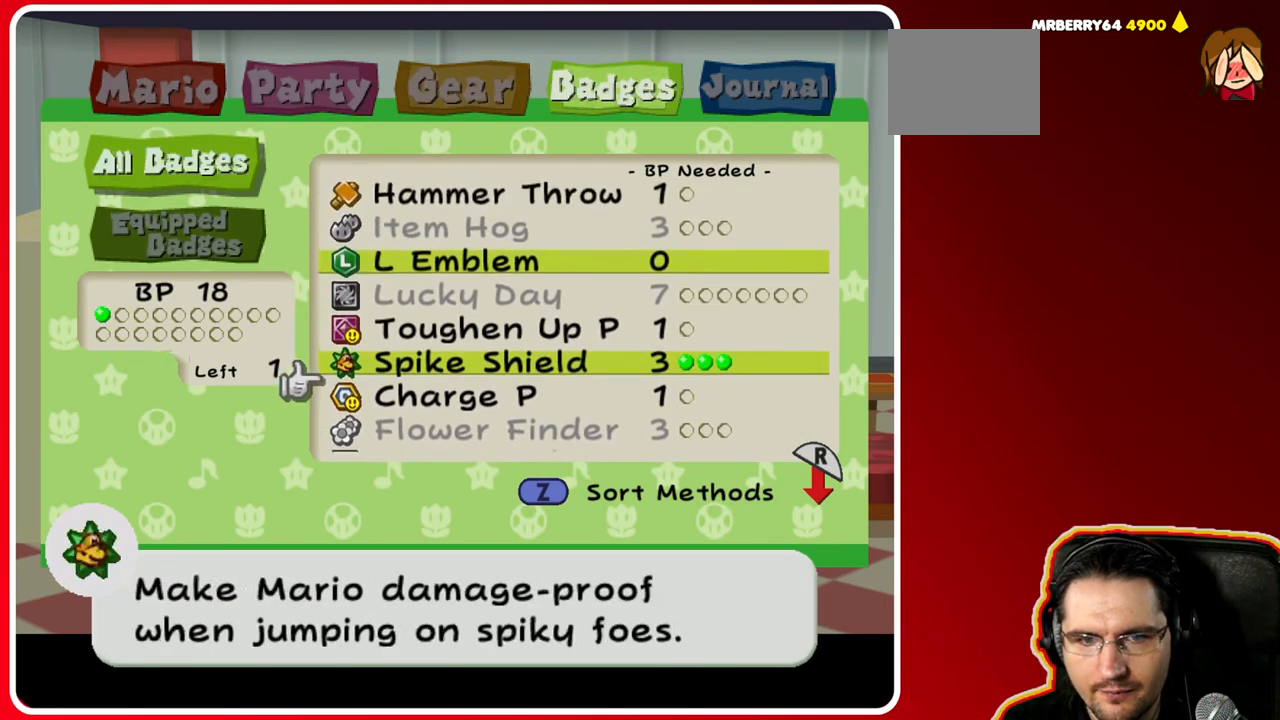
{"buttons": [], "left_stick": "center", "right_stick": "center", "events": [[200, "left_stick", "center"], [317, "left_stick", "up"], [483, "left_stick", "center"]]}
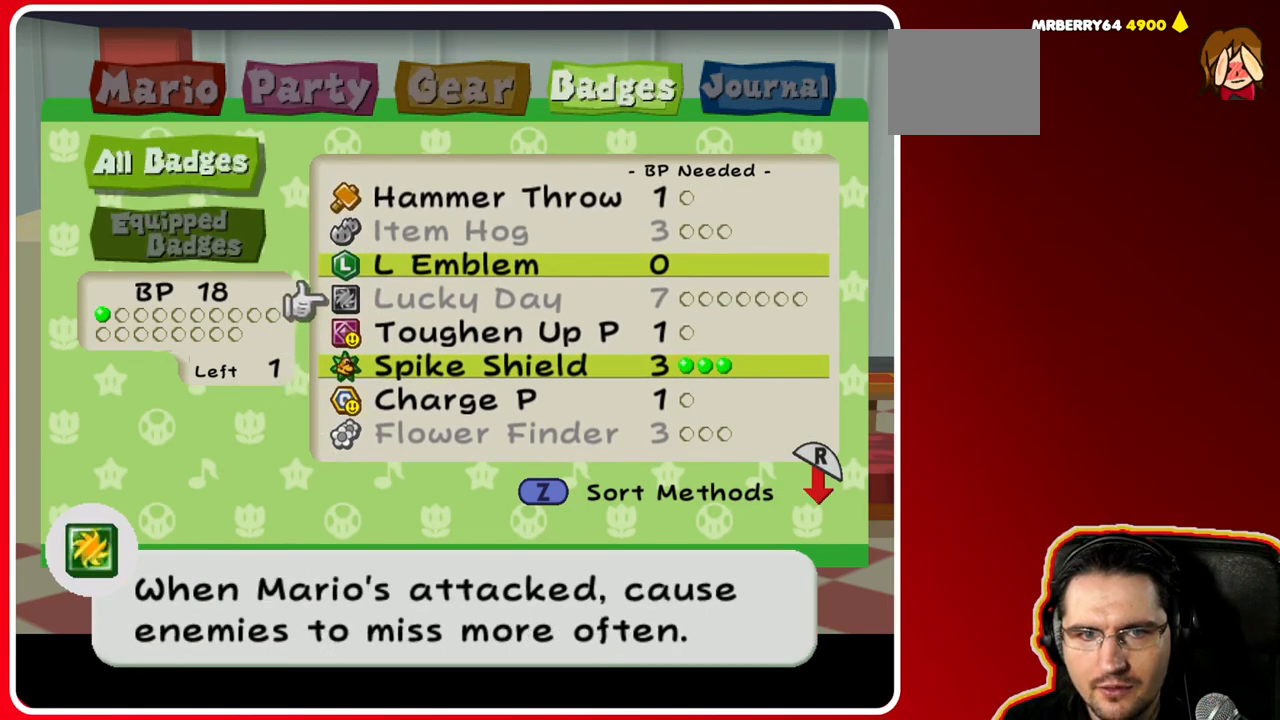
{"buttons": [], "left_stick": "up", "right_stick": "center", "events": [[33, "left_stick", "up"], [183, "left_stick", "center"], [250, "left_stick", "up"], [383, "left_stick", "center"], [467, "left_stick", "up"]]}
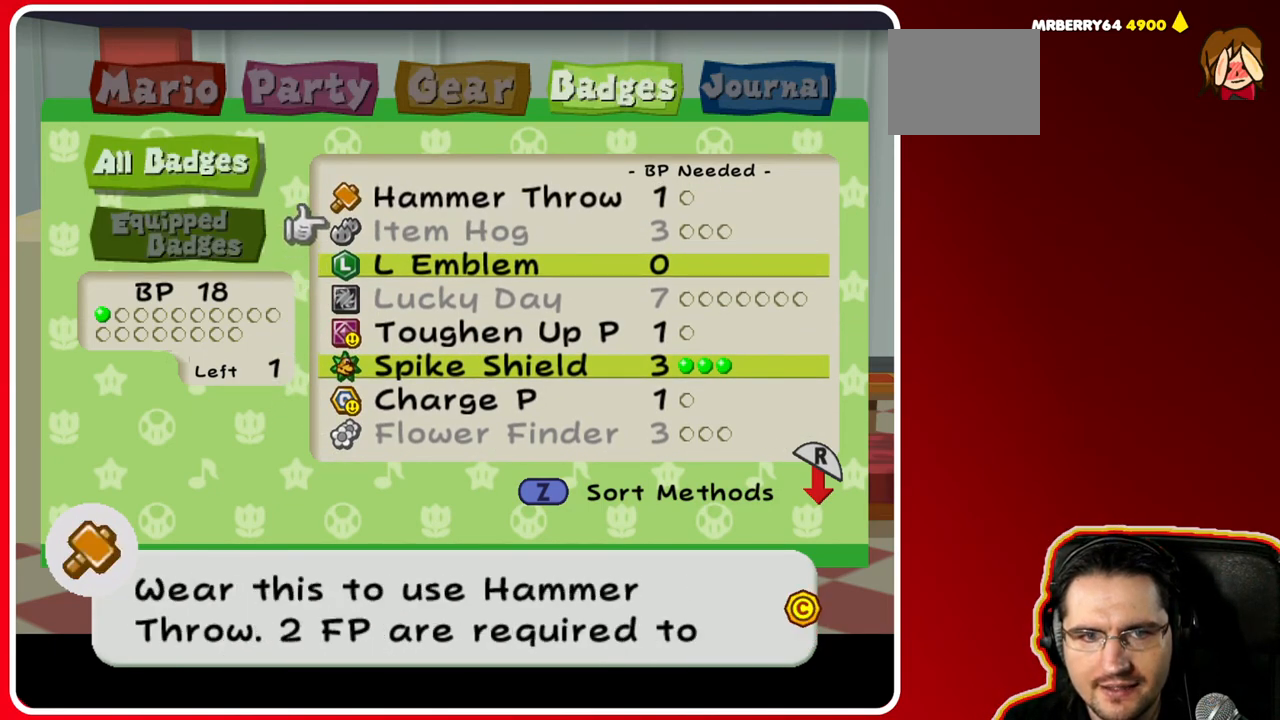
{"buttons": [], "left_stick": "center", "right_stick": "center", "events": [[100, "left_stick", "center"], [250, "A", "down"], [367, "A", "up"]]}
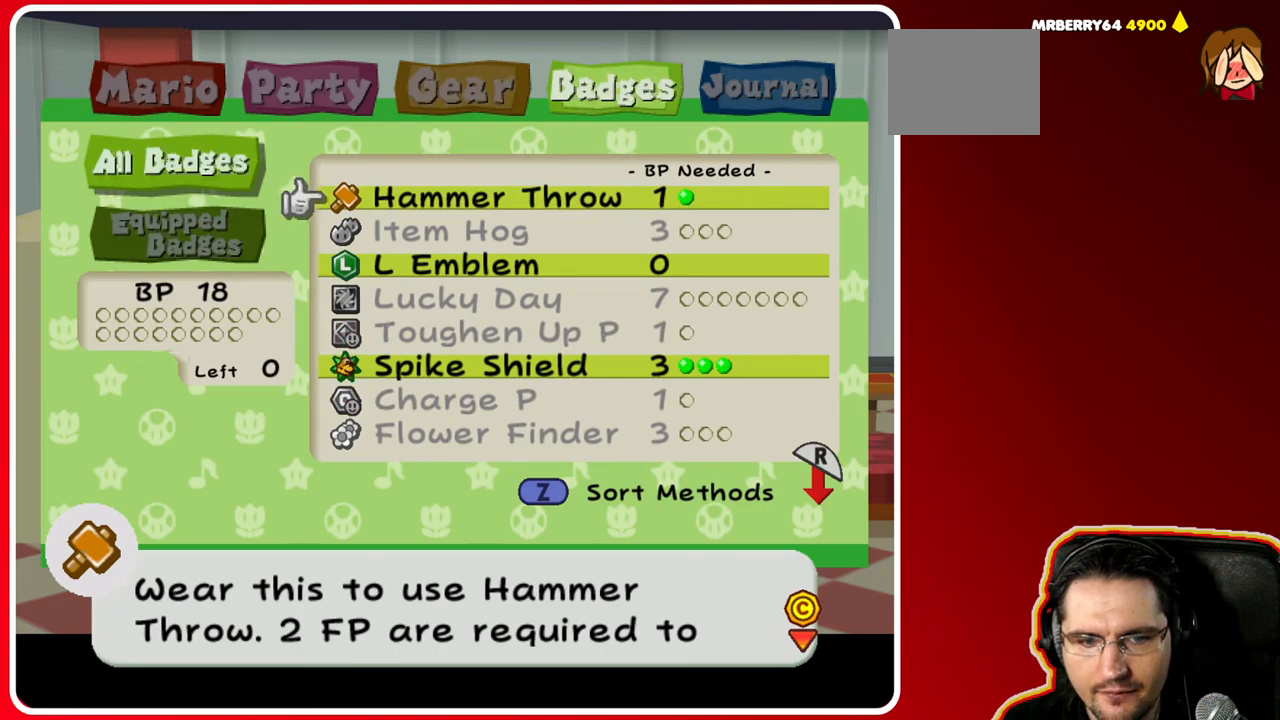
{"buttons": [], "left_stick": "center", "right_stick": "center", "events": []}
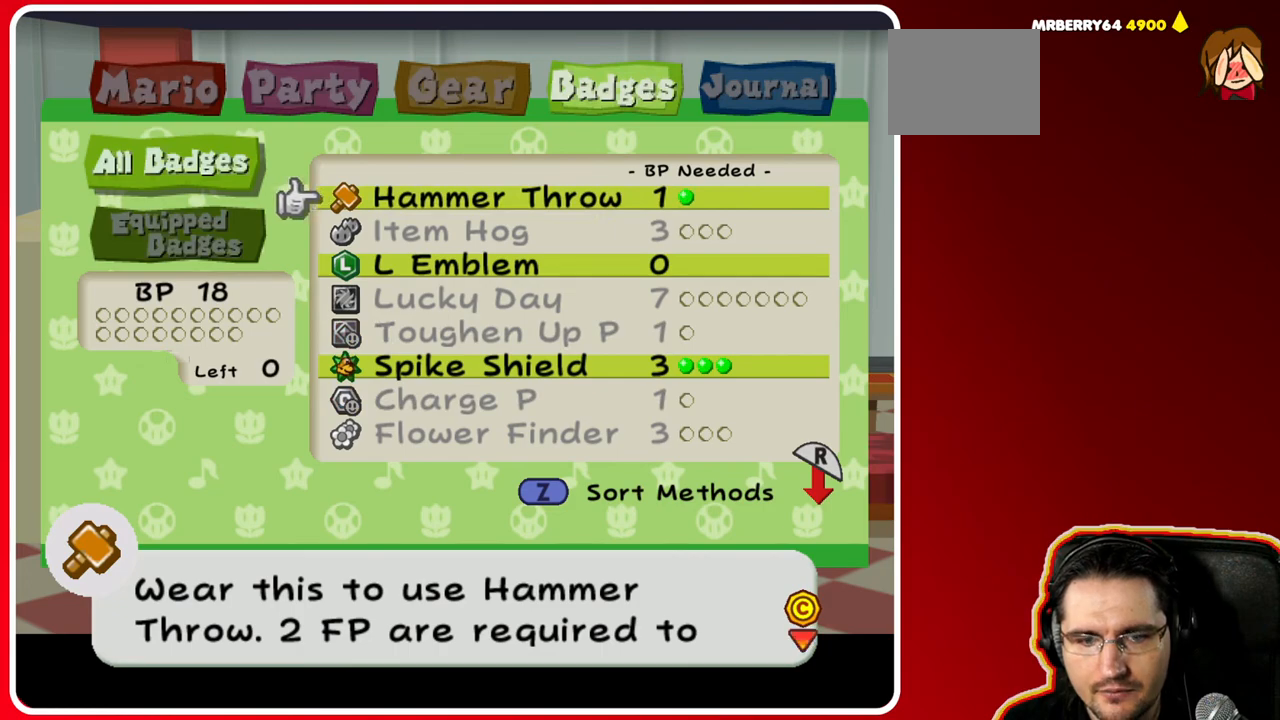
{"buttons": [], "left_stick": "center", "right_stick": "center", "events": []}
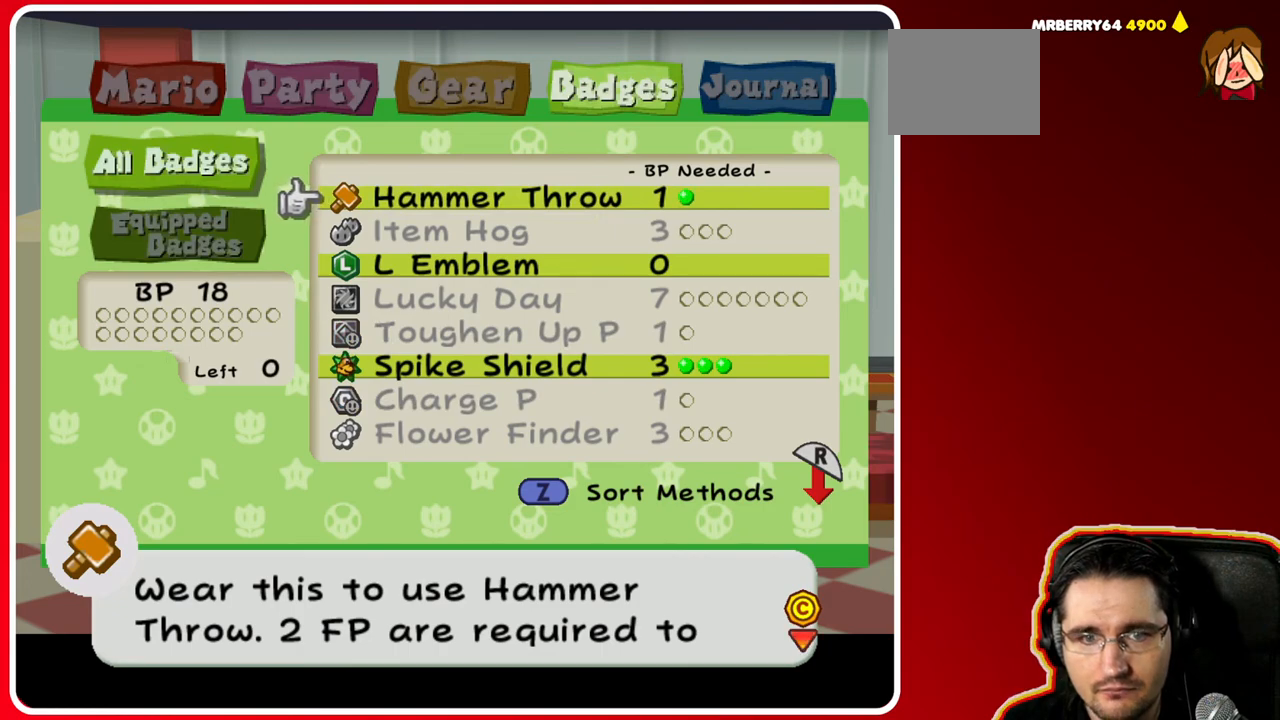
{"buttons": [], "left_stick": "down", "right_stick": "center", "events": [[383, "left_stick", "down"]]}
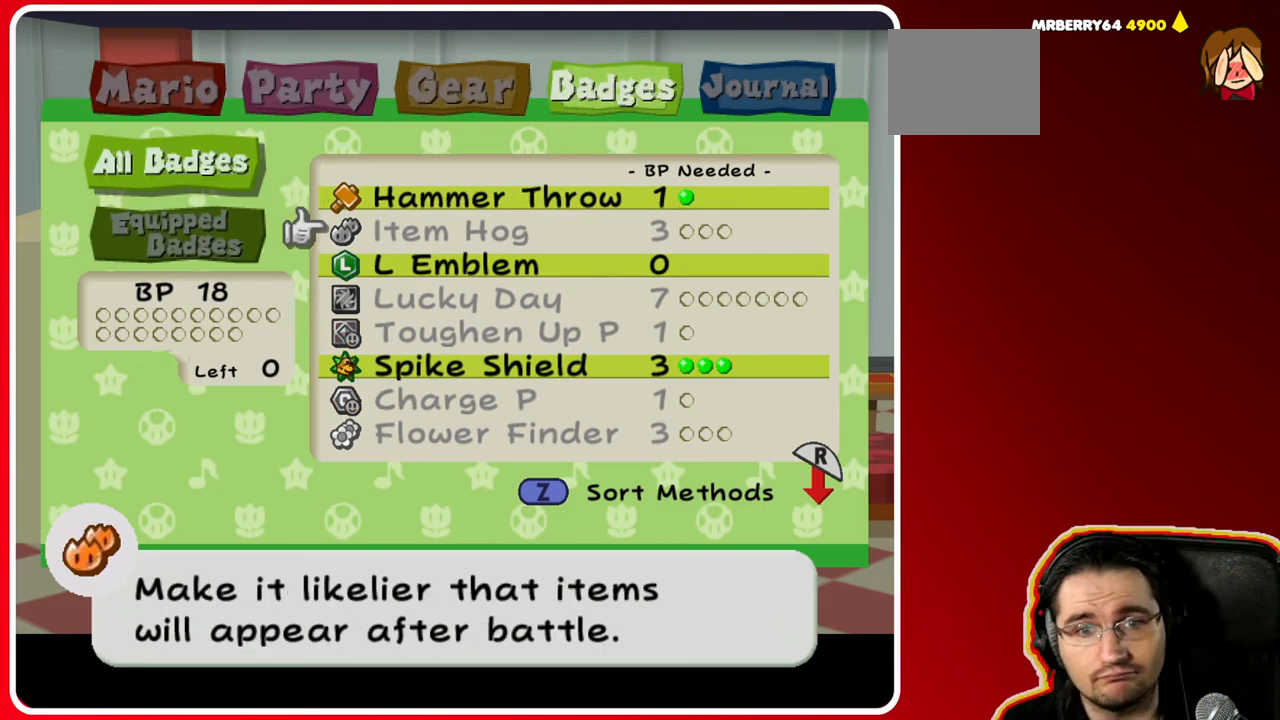
{"buttons": [], "left_stick": "center", "right_stick": "center", "events": [[117, "left_stick", "center"]]}
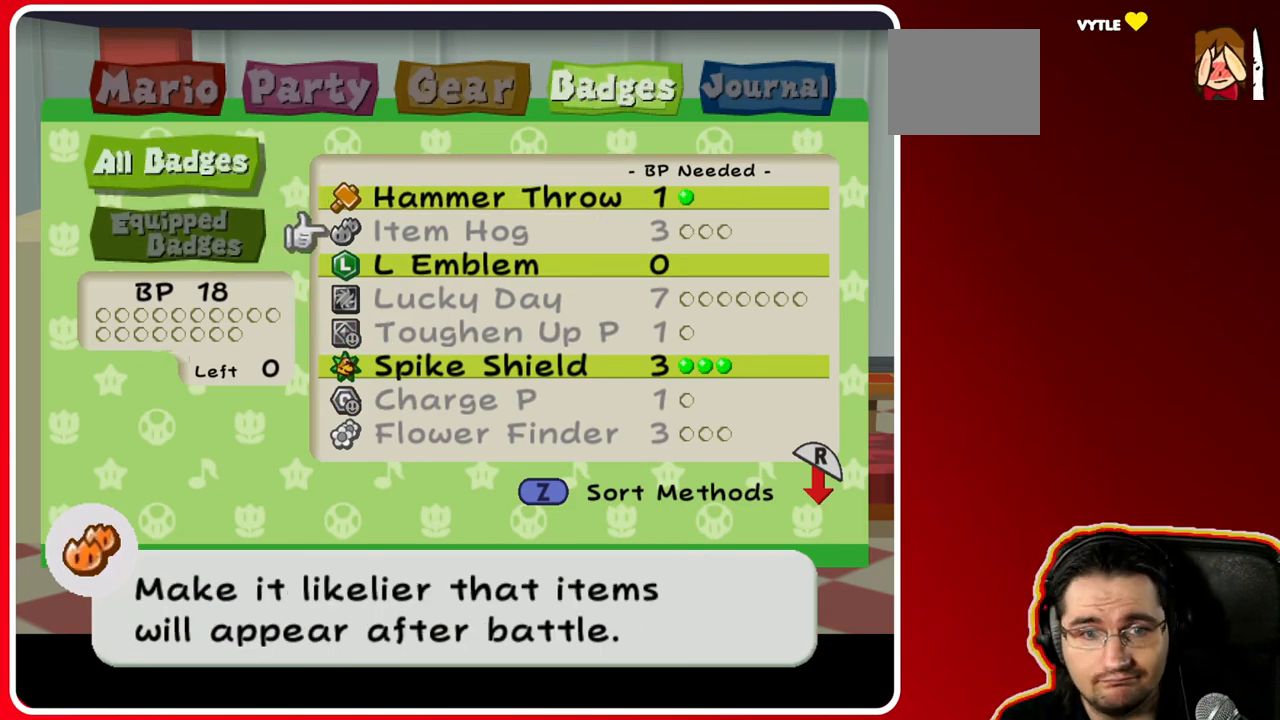
{"buttons": ["B"], "left_stick": "center", "right_stick": "center", "events": [[467, "B", "down"]]}
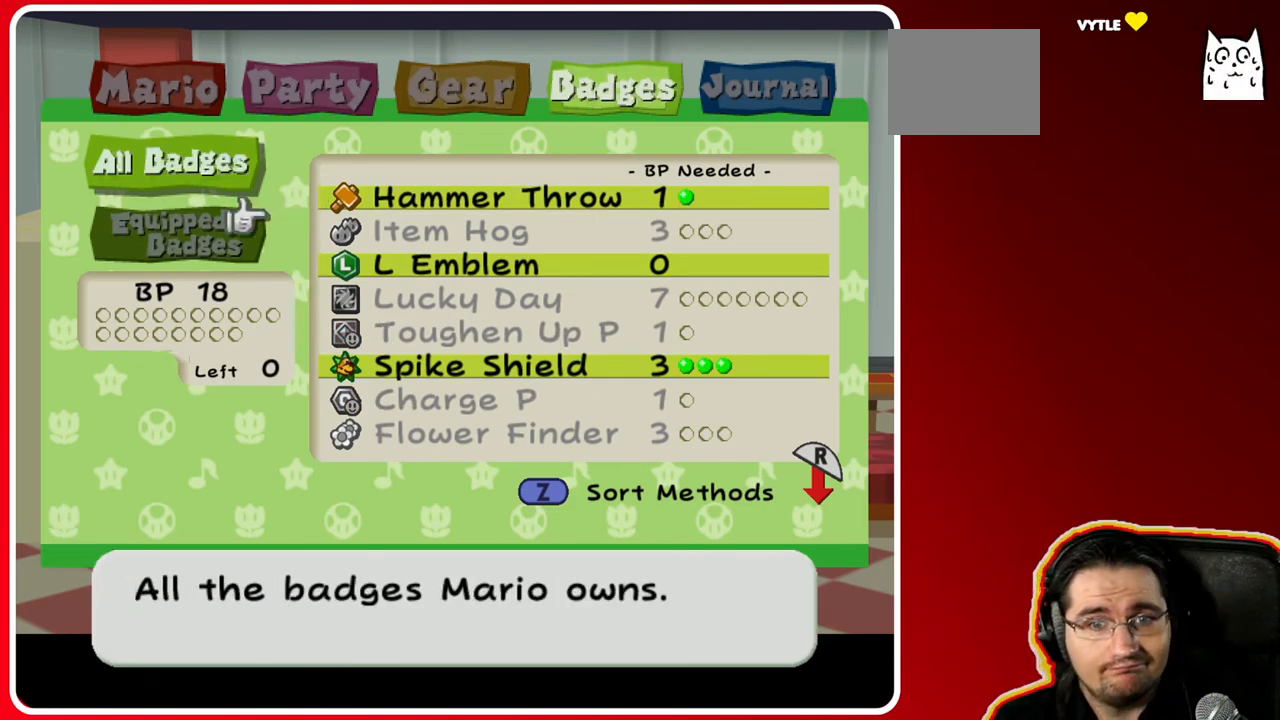
{"buttons": [], "left_stick": "center", "right_stick": "center", "events": [[50, "B", "up"]]}
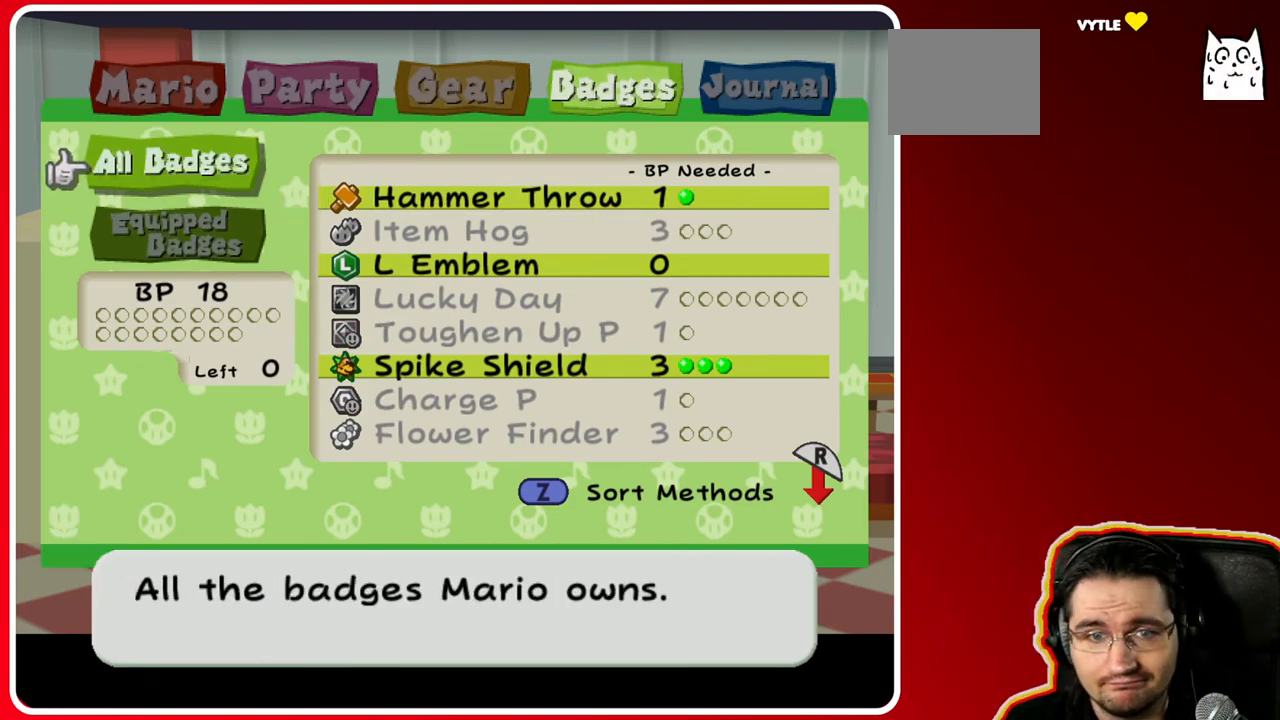
{"buttons": [], "left_stick": "center", "right_stick": "center", "events": [[100, "B", "down"], [150, "B", "up"]]}
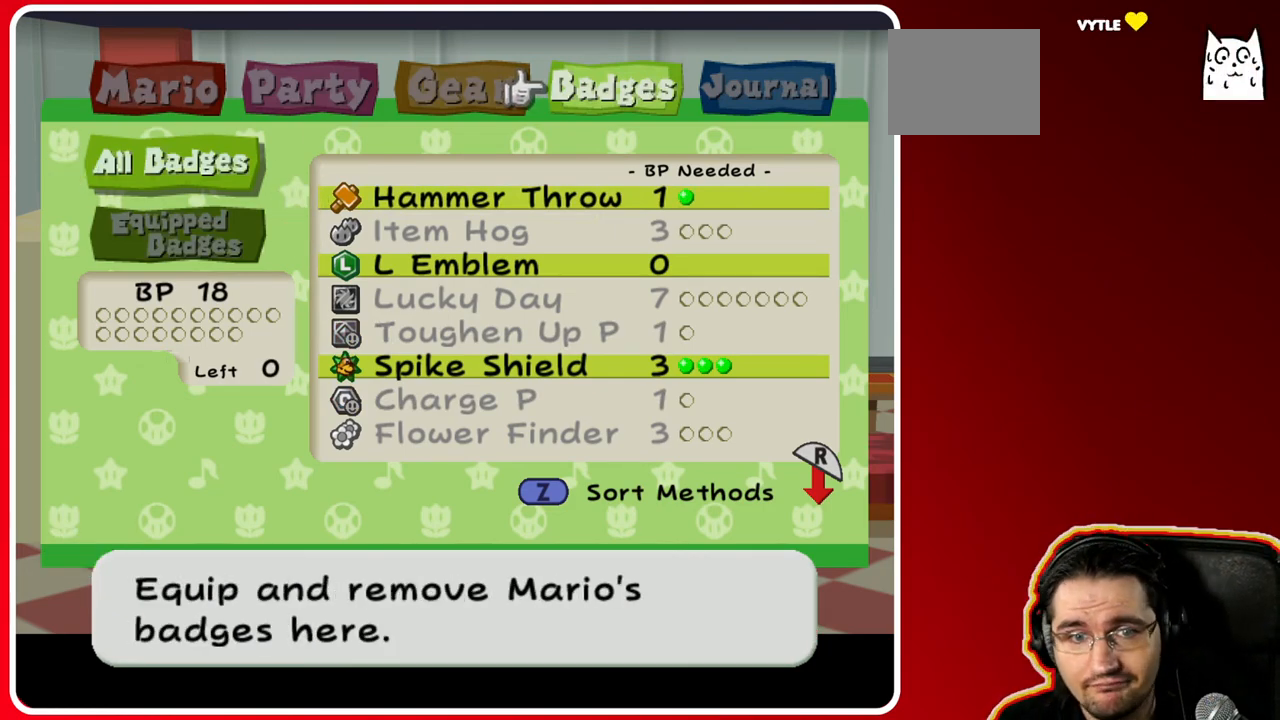
{"buttons": [], "left_stick": "center", "right_stick": "center", "events": [[67, "B", "down"], [150, "B", "up"]]}
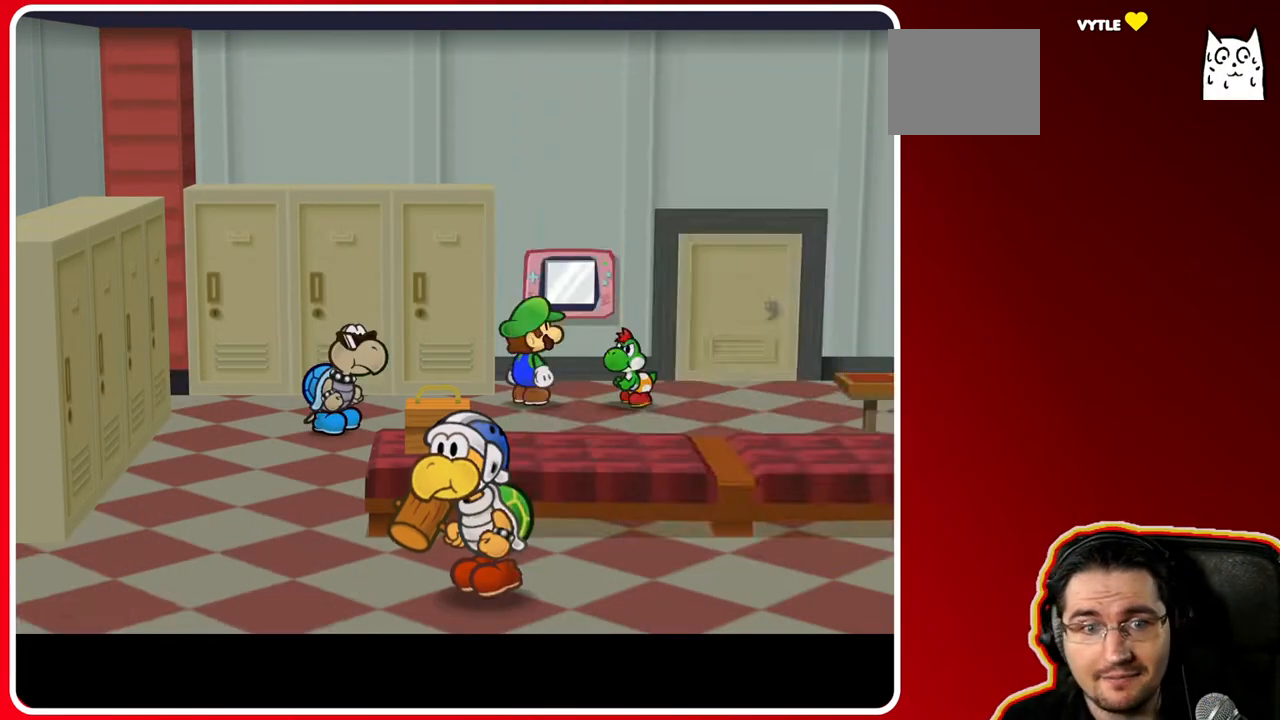
{"buttons": [], "left_stick": "down-right", "right_stick": "center", "events": [[33, "left_stick", "right"], [367, "left_stick", "down-right"]]}
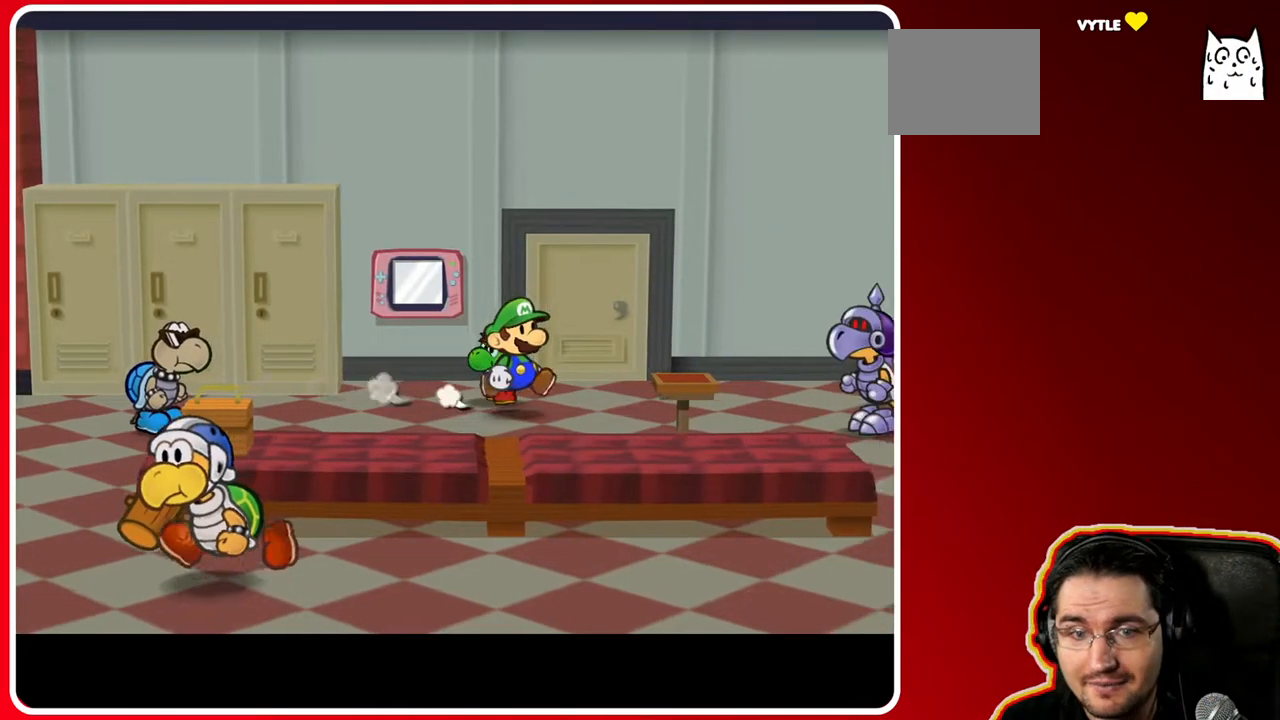
{"buttons": [], "left_stick": "up-right", "right_stick": "center", "events": [[383, "left_stick", "up-right"]]}
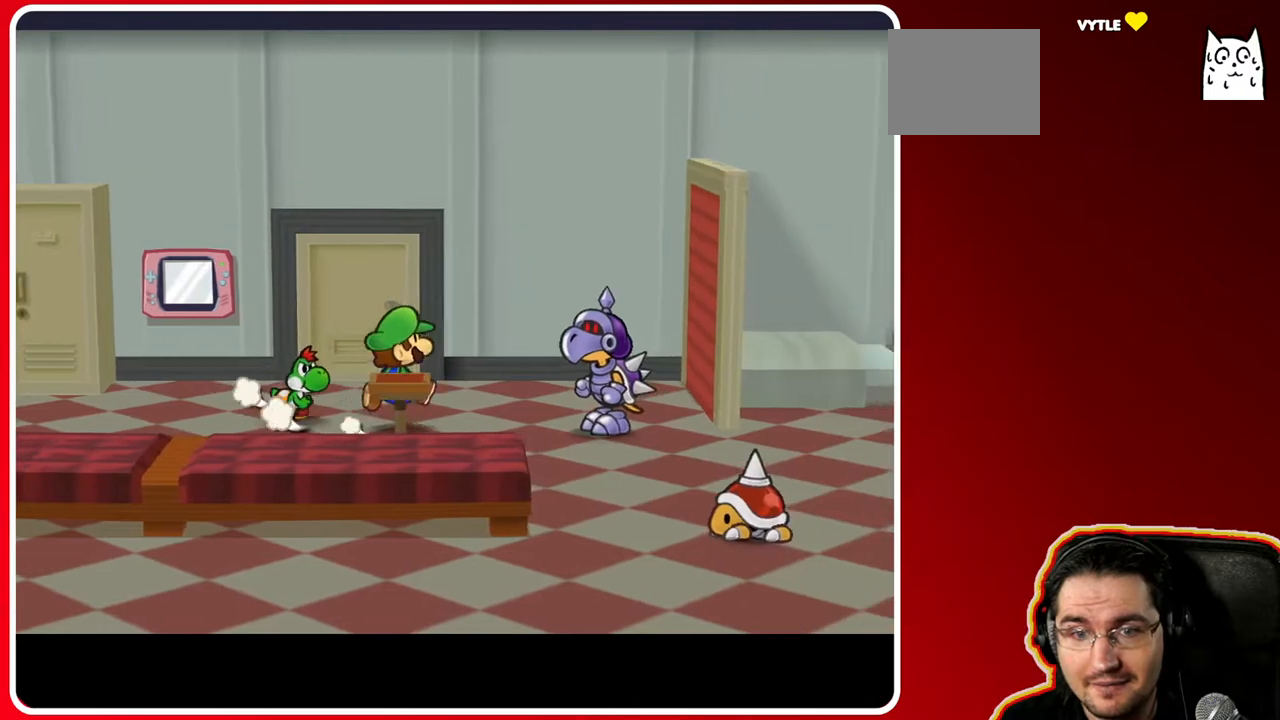
{"buttons": [], "left_stick": "down-right", "right_stick": "center", "events": [[100, "left_stick", "right"], [317, "left_stick", "down-right"]]}
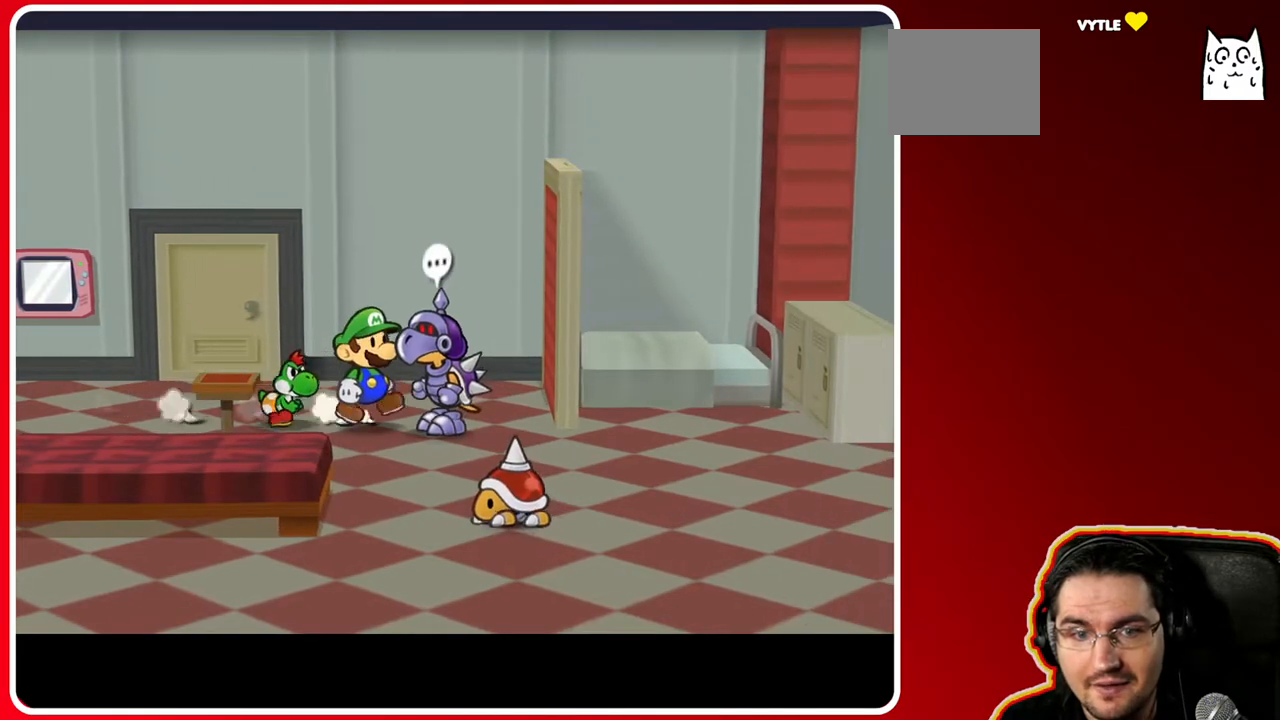
{"buttons": [], "left_stick": "down-right", "right_stick": "center", "events": [[250, "left_stick", "down"], [400, "left_stick", "down-right"]]}
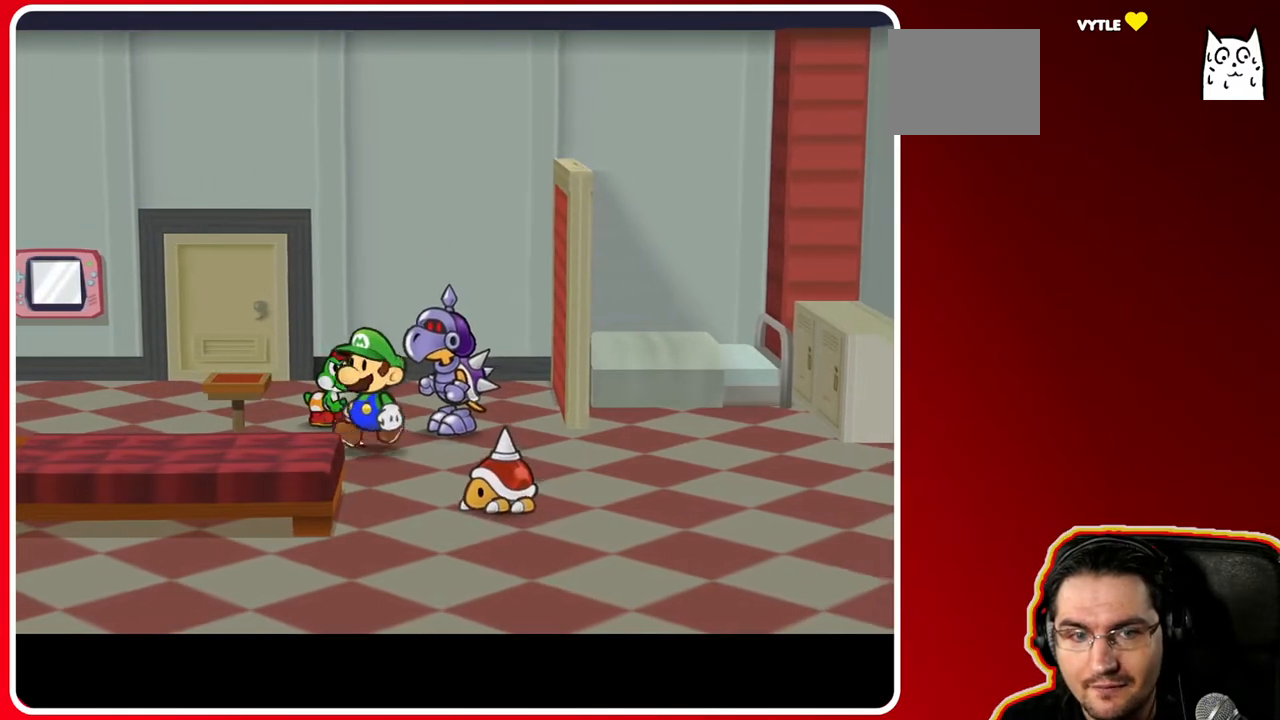
{"buttons": [], "left_stick": "right", "right_stick": "center", "events": [[100, "left_stick", "right"]]}
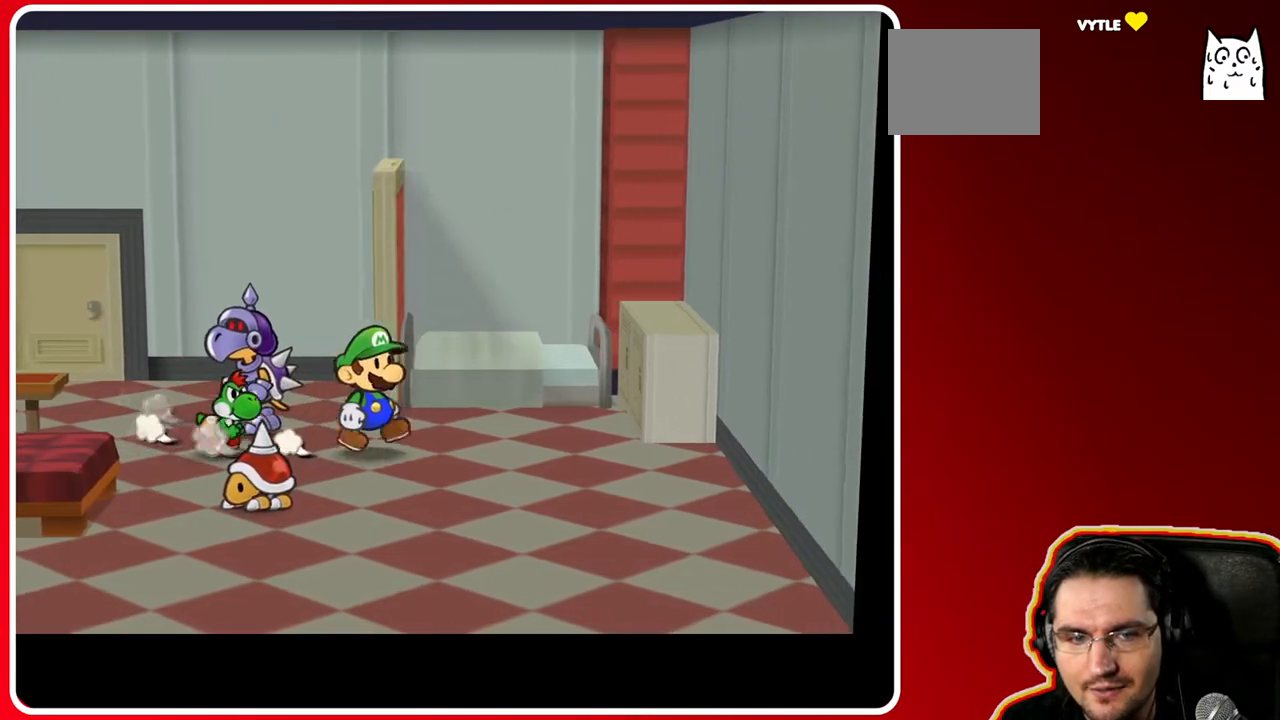
{"buttons": ["START"], "left_stick": "center", "right_stick": "center", "events": [[67, "left_stick", "up-right"], [333, "START", "down"], [350, "left_stick", "center"]]}
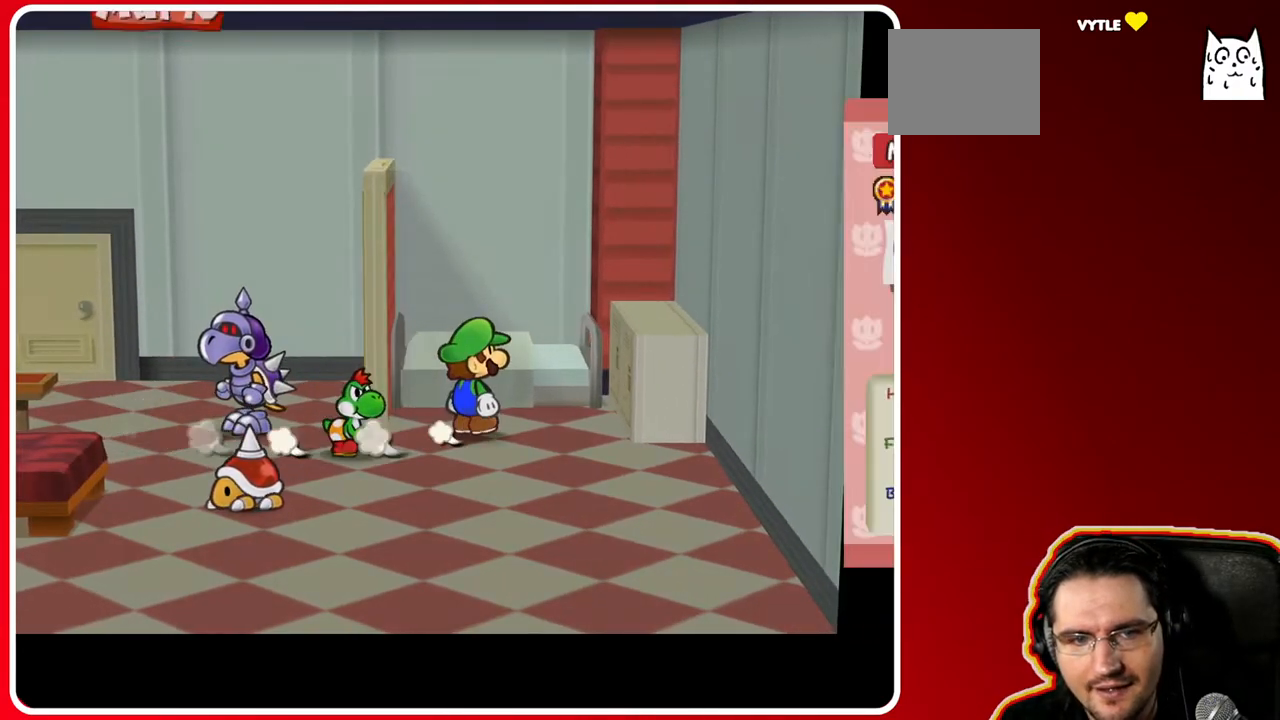
{"buttons": [], "left_stick": "center", "right_stick": "center", "events": [[17, "START", "up"]]}
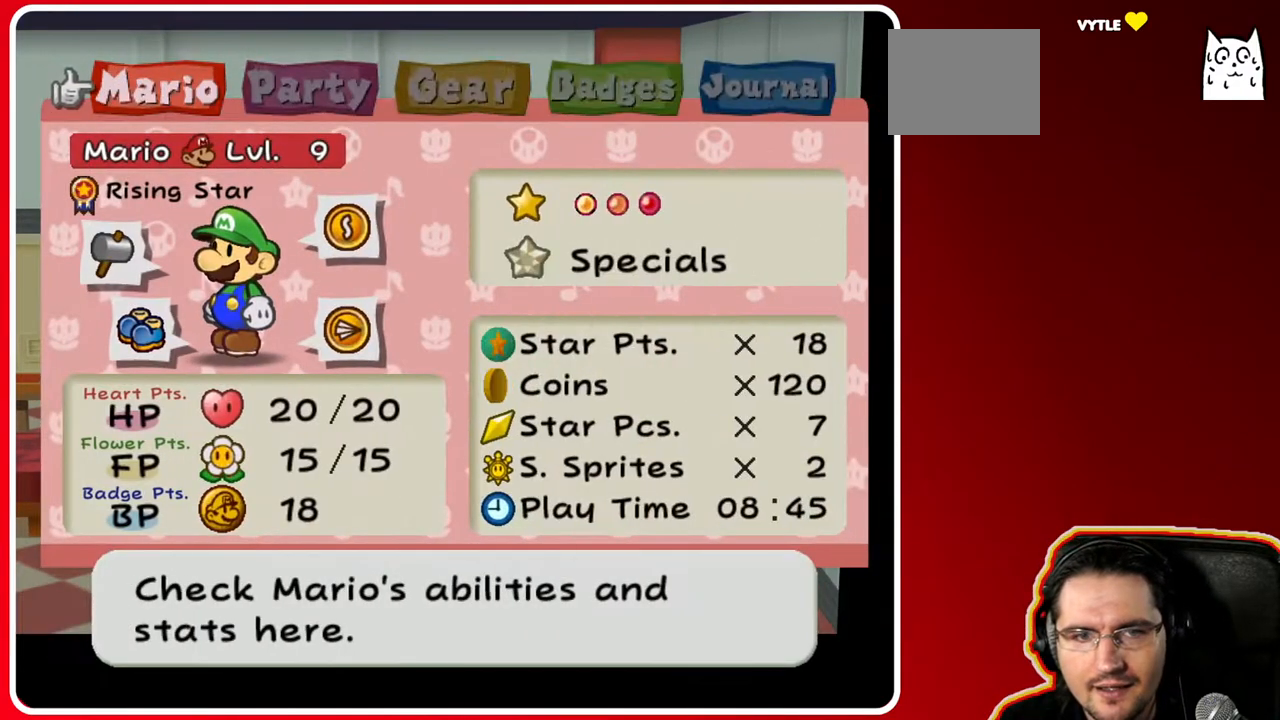
{"buttons": [], "left_stick": "center", "right_stick": "center", "events": [[200, "left_stick", "right"], [450, "left_stick", "center"]]}
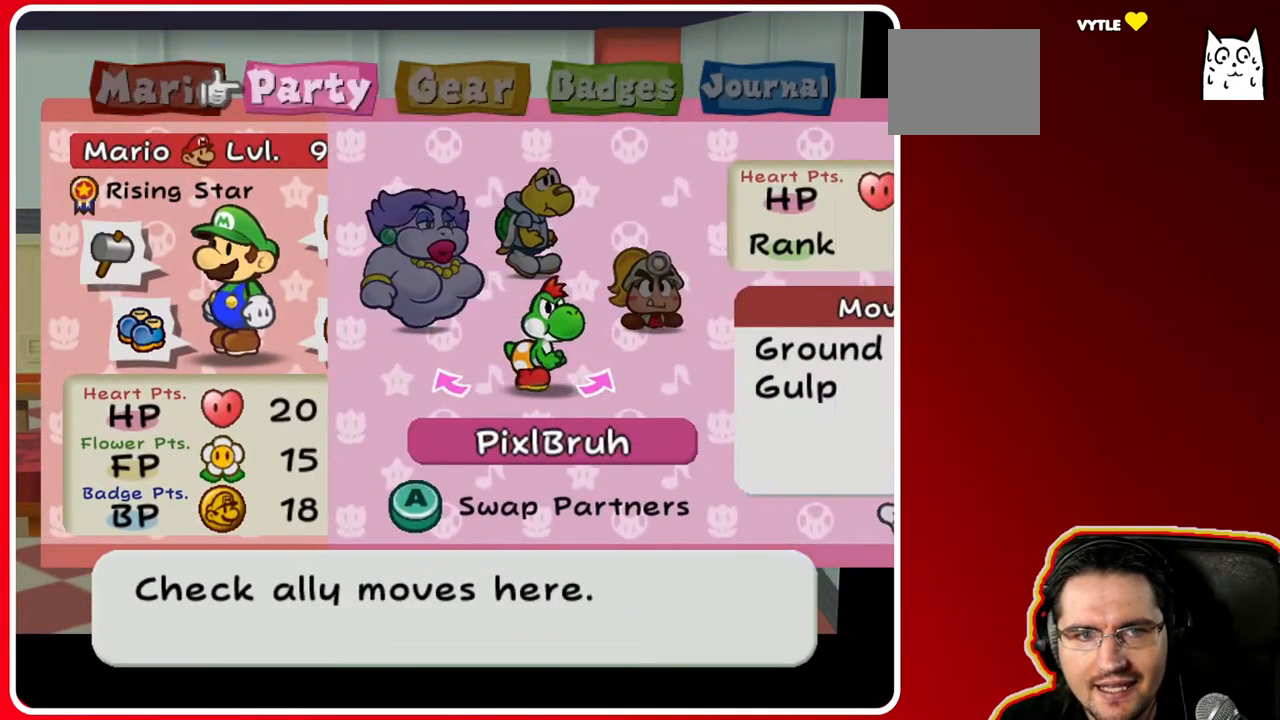
{"buttons": [], "left_stick": "center", "right_stick": "center", "events": [[133, "A", "down"], [250, "A", "up"]]}
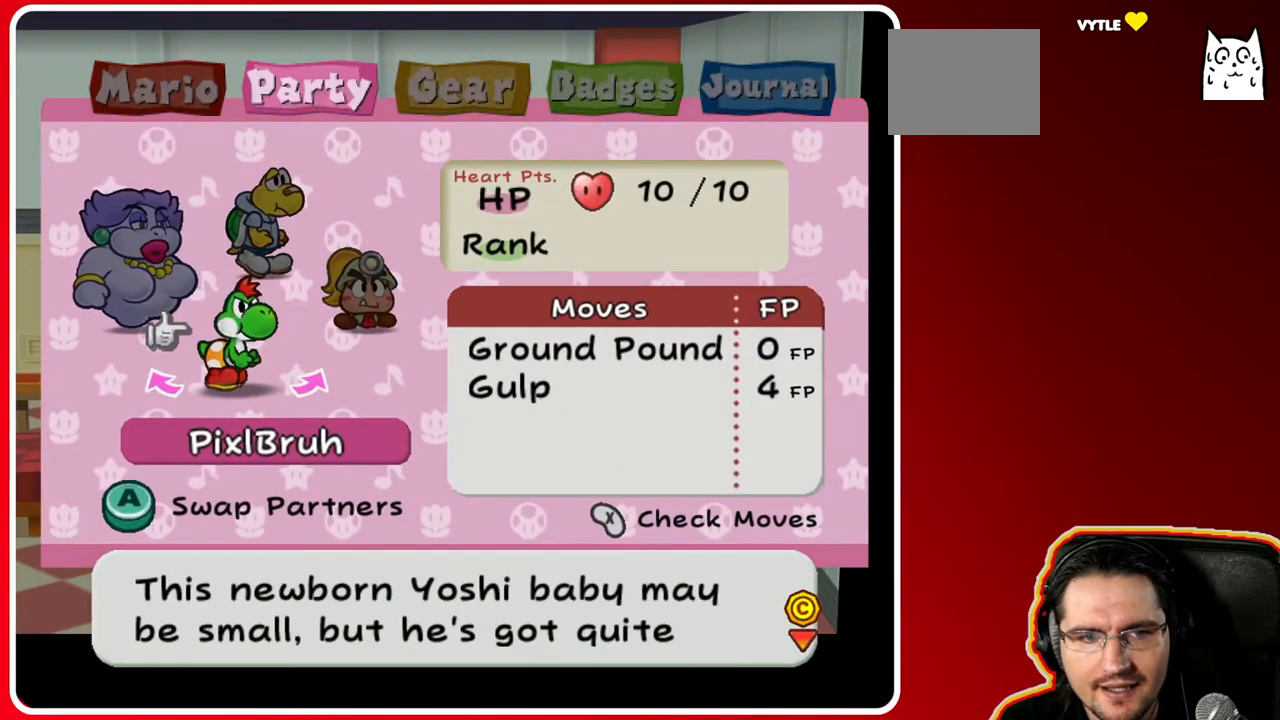
{"buttons": [], "left_stick": "left", "right_stick": "center", "events": [[100, "left_stick", "right"], [317, "left_stick", "center"], [483, "left_stick", "left"]]}
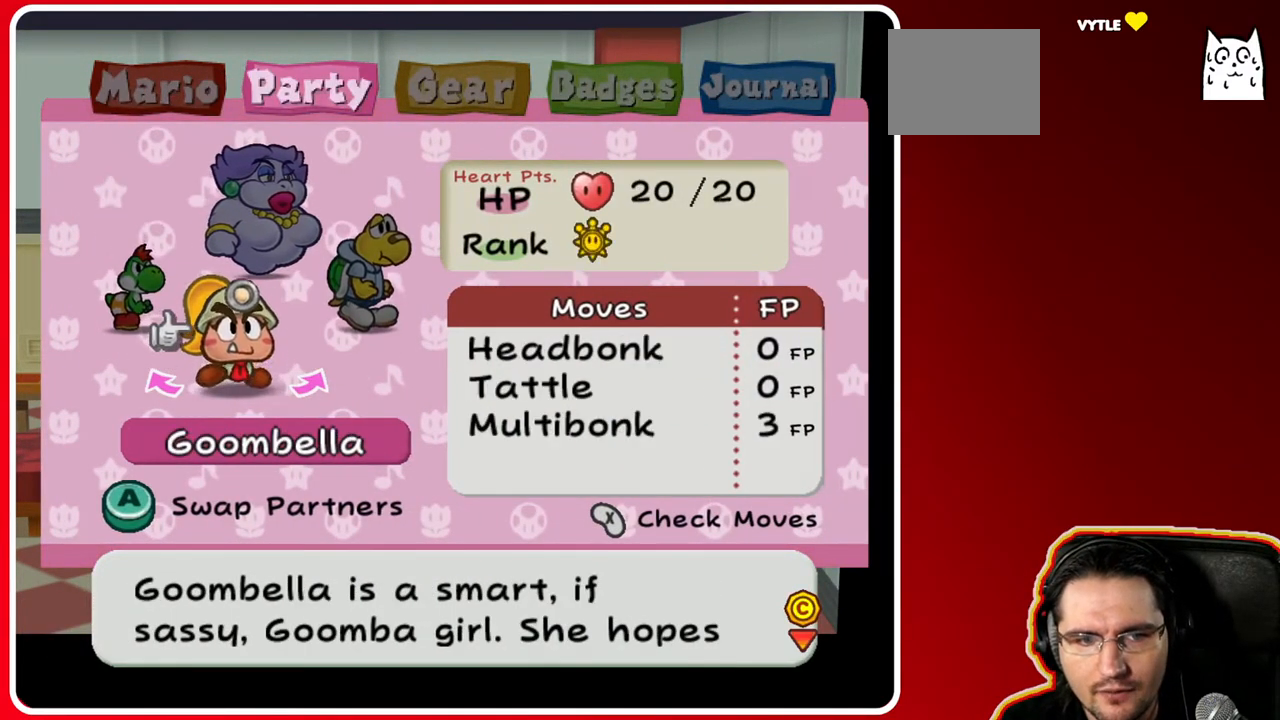
{"buttons": [], "left_stick": "right", "right_stick": "center", "events": [[217, "left_stick", "center"], [350, "left_stick", "right"]]}